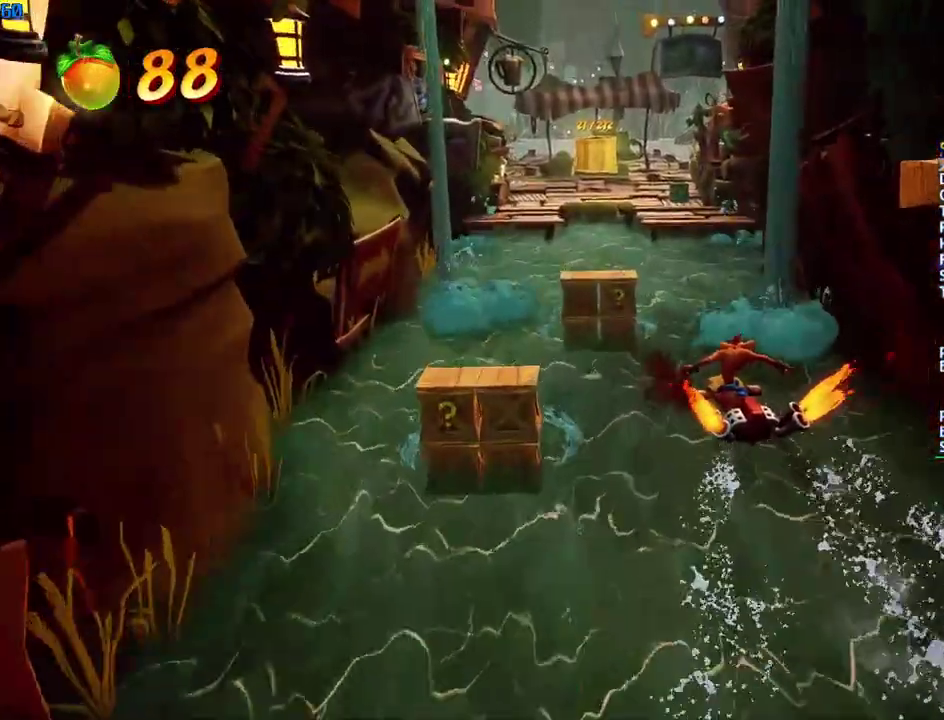
Gameplay with a controller (PlayStation layout); each line is a JSON object with the inputs held at the frame after it. "events" lists button and stick changes between this image and that frame as [ms after this image, input, new state], when the widget could be followed in between.
{"buttons": ["CIRCLE"], "left_stick": "up", "right_stick": "center", "events": []}
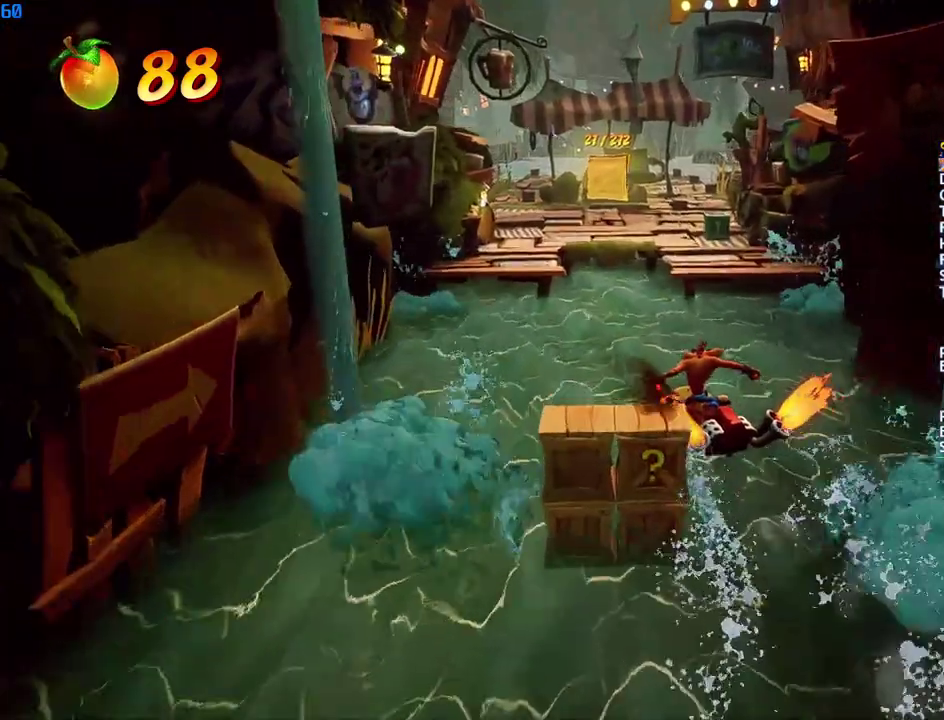
{"buttons": ["CIRCLE"], "left_stick": "up", "right_stick": "center", "events": []}
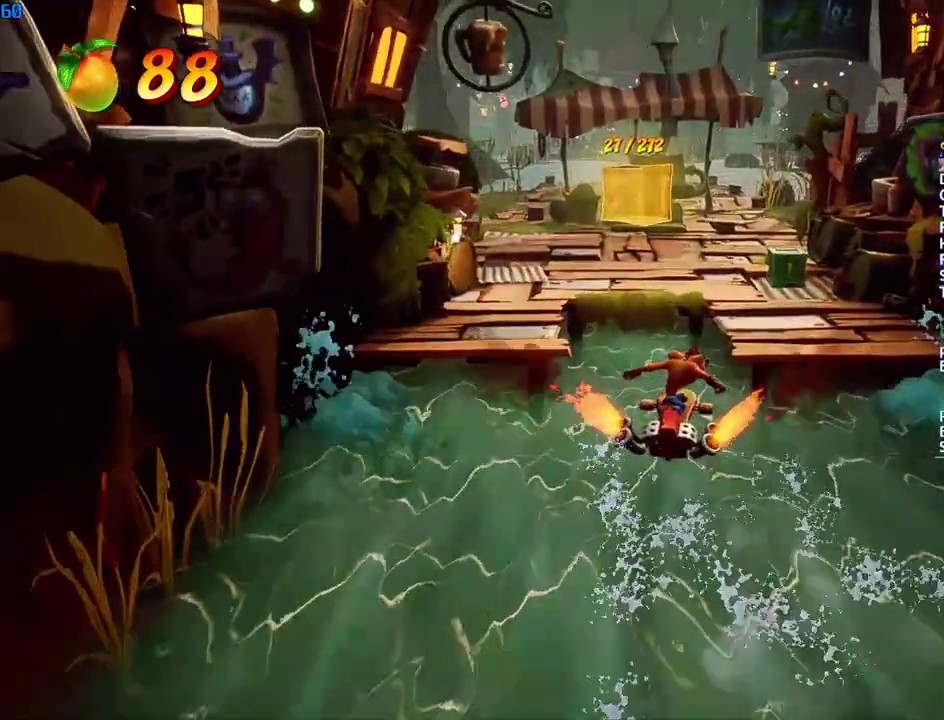
{"buttons": ["CIRCLE"], "left_stick": "up", "right_stick": "center", "events": []}
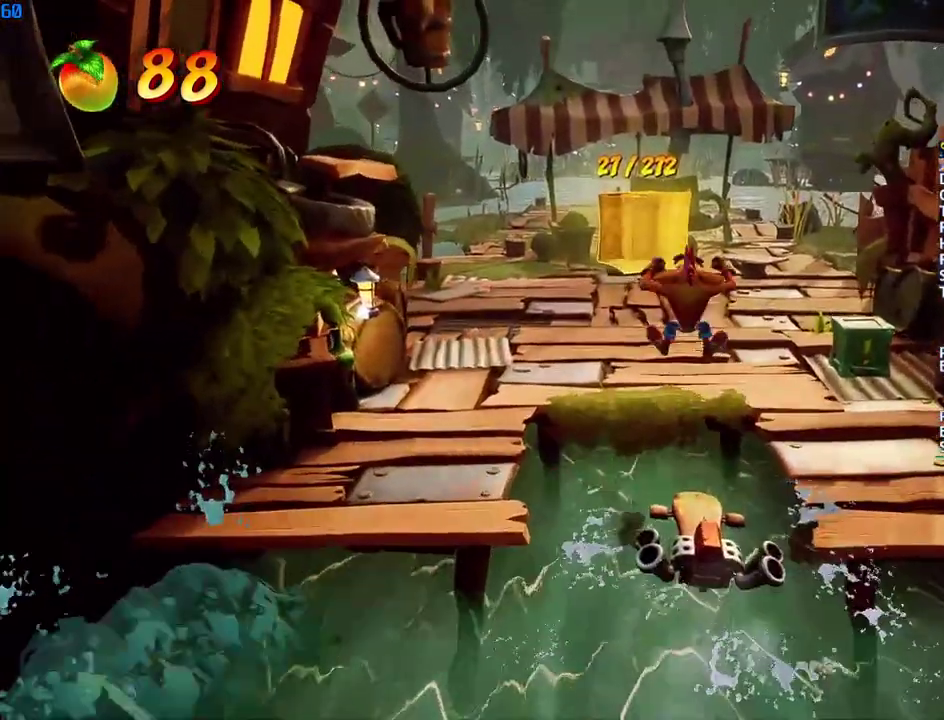
{"buttons": [], "left_stick": "up", "right_stick": "center", "events": [[350, "CIRCLE", "up"]]}
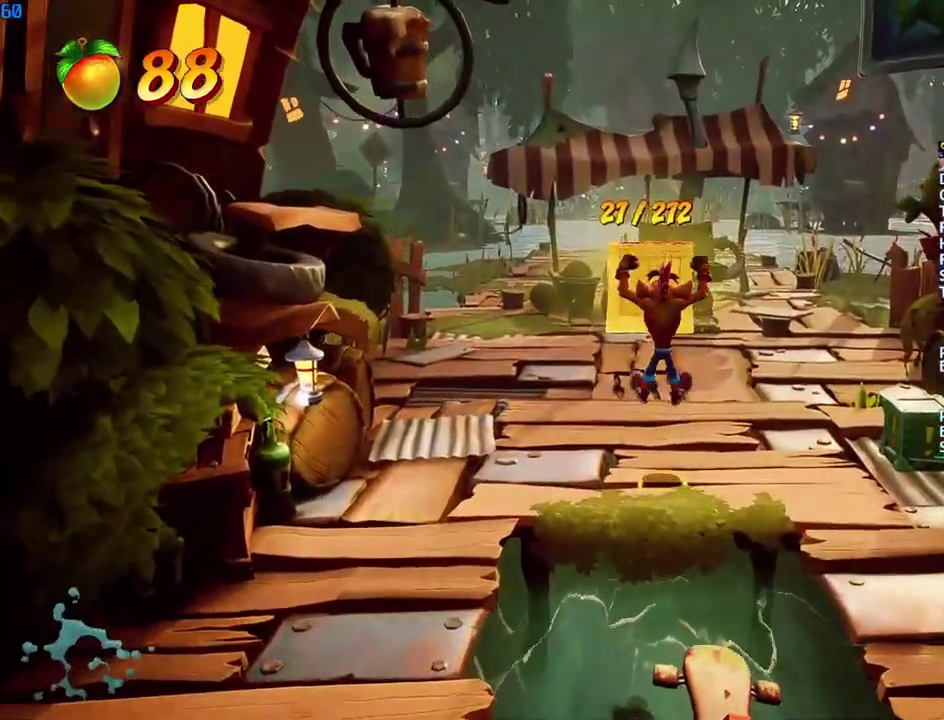
{"buttons": ["SQUARE"], "left_stick": "up", "right_stick": "center", "events": [[233, "CIRCLE", "down"], [333, "CIRCLE", "up"], [450, "SQUARE", "down"]]}
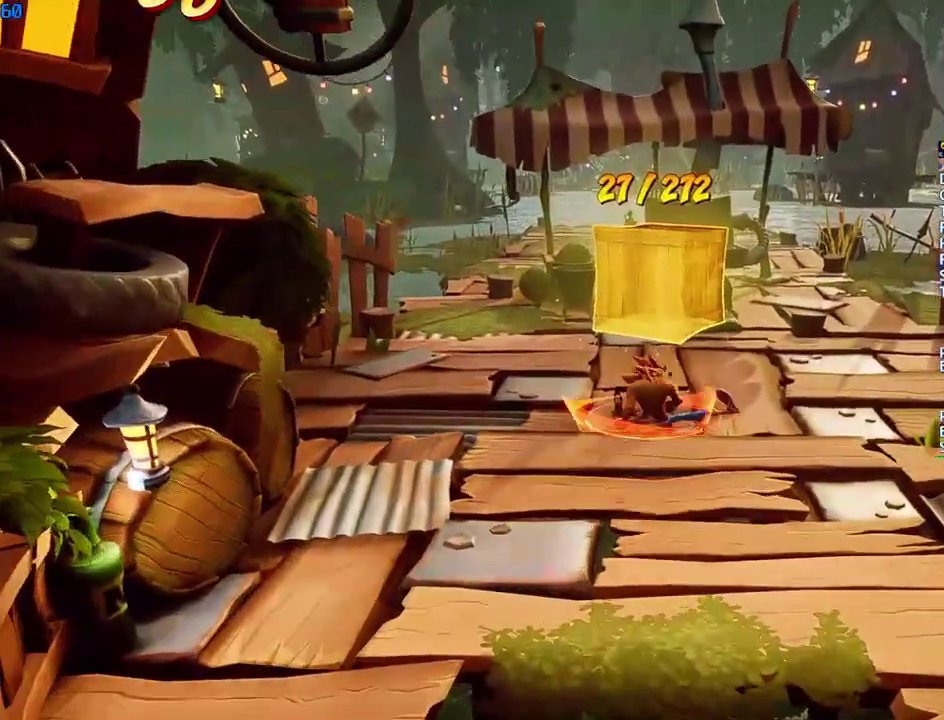
{"buttons": [], "left_stick": "up", "right_stick": "center", "events": [[17, "SQUARE", "up"], [167, "CIRCLE", "down"], [250, "CIRCLE", "up"], [333, "SQUARE", "down"], [383, "SQUARE", "up"]]}
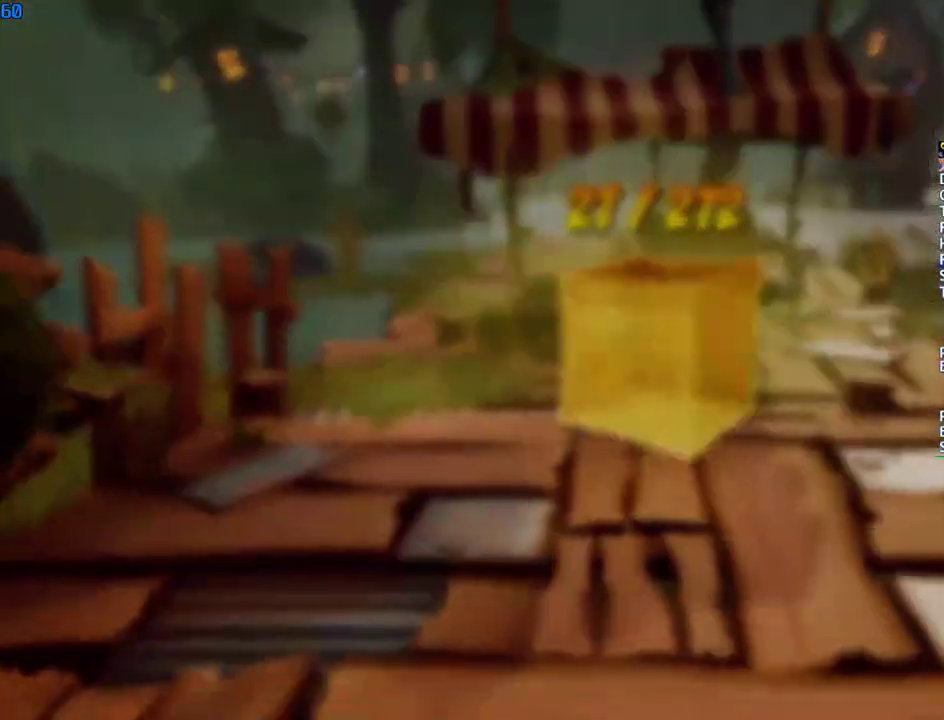
{"buttons": [], "left_stick": "center", "right_stick": "center", "events": [[200, "left_stick", "center"]]}
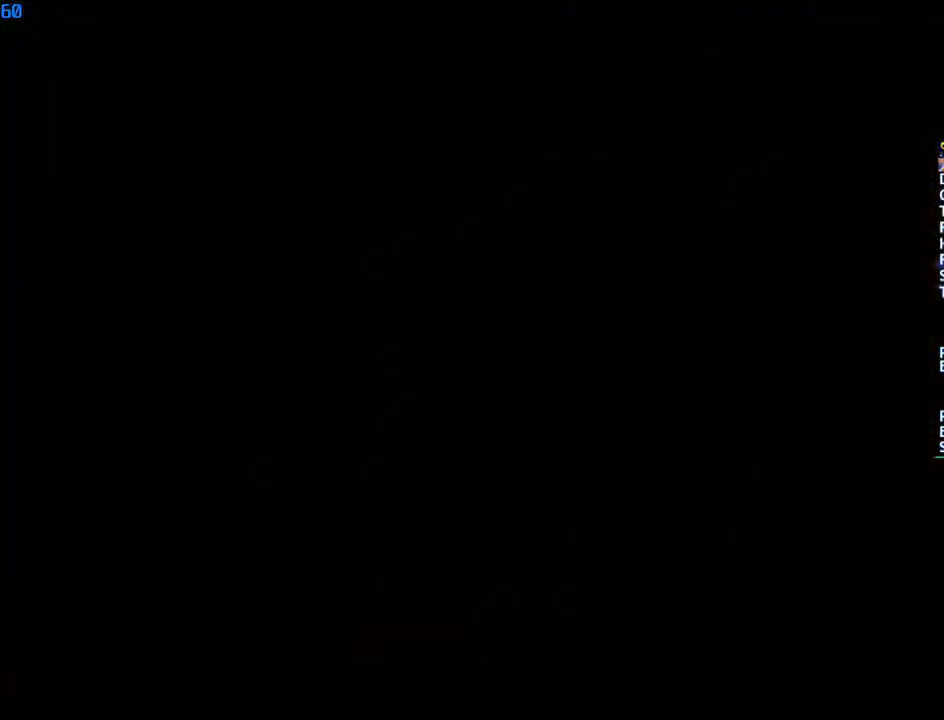
{"buttons": [], "left_stick": "center", "right_stick": "center", "events": []}
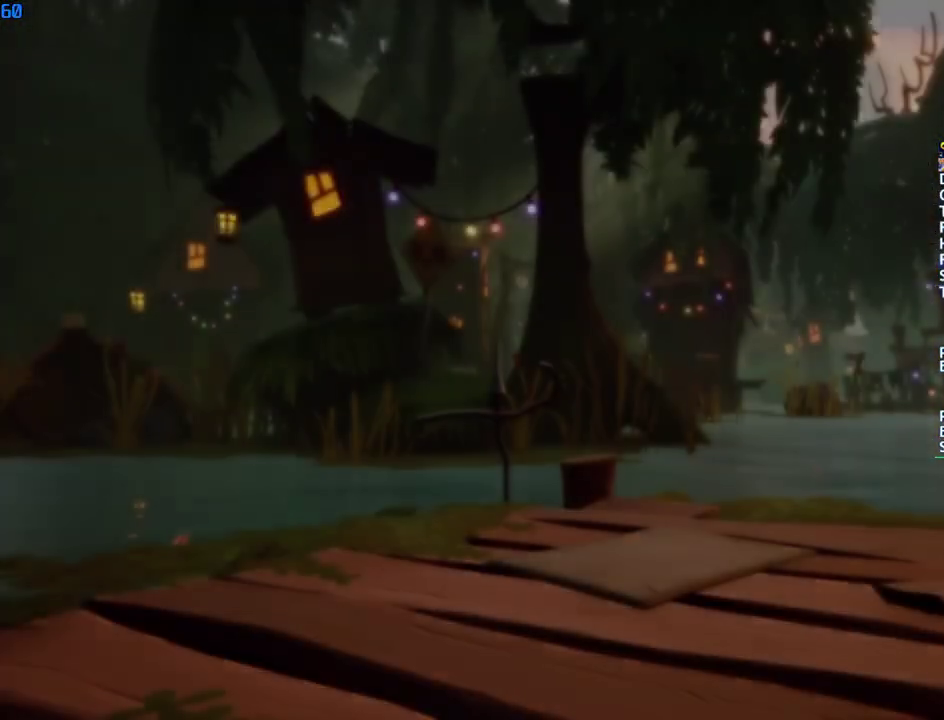
{"buttons": [], "left_stick": "center", "right_stick": "center", "events": []}
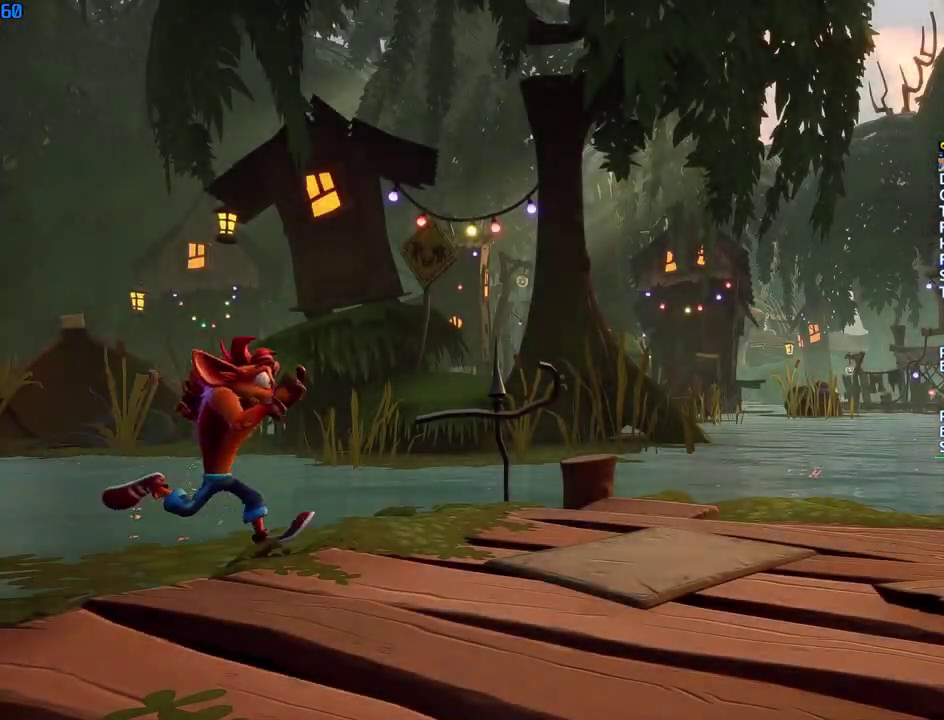
{"buttons": [], "left_stick": "center", "right_stick": "center", "events": []}
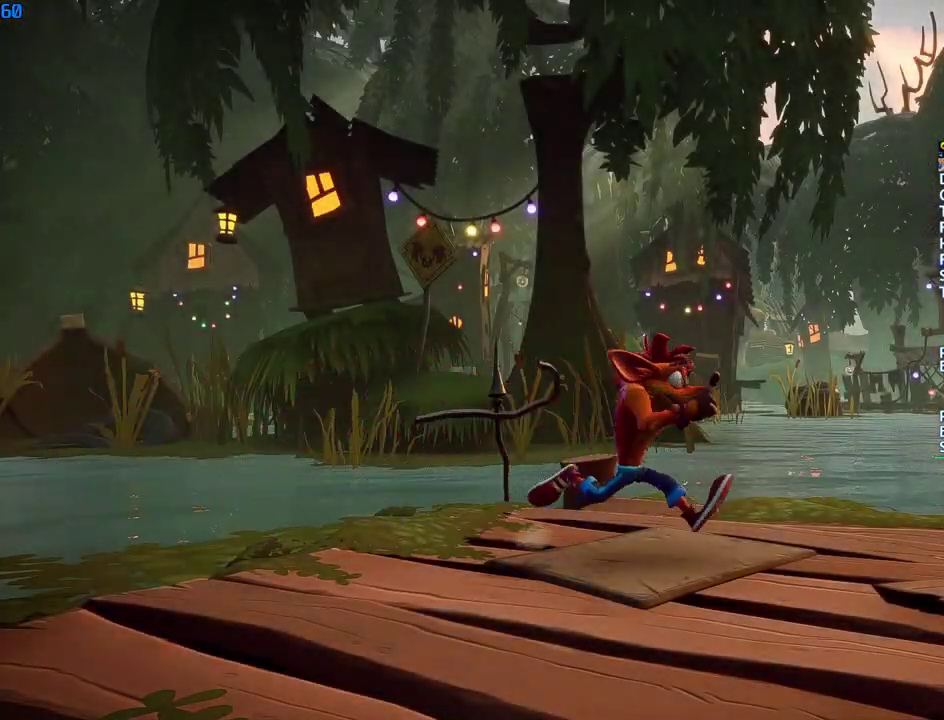
{"buttons": [], "left_stick": "center", "right_stick": "center", "events": []}
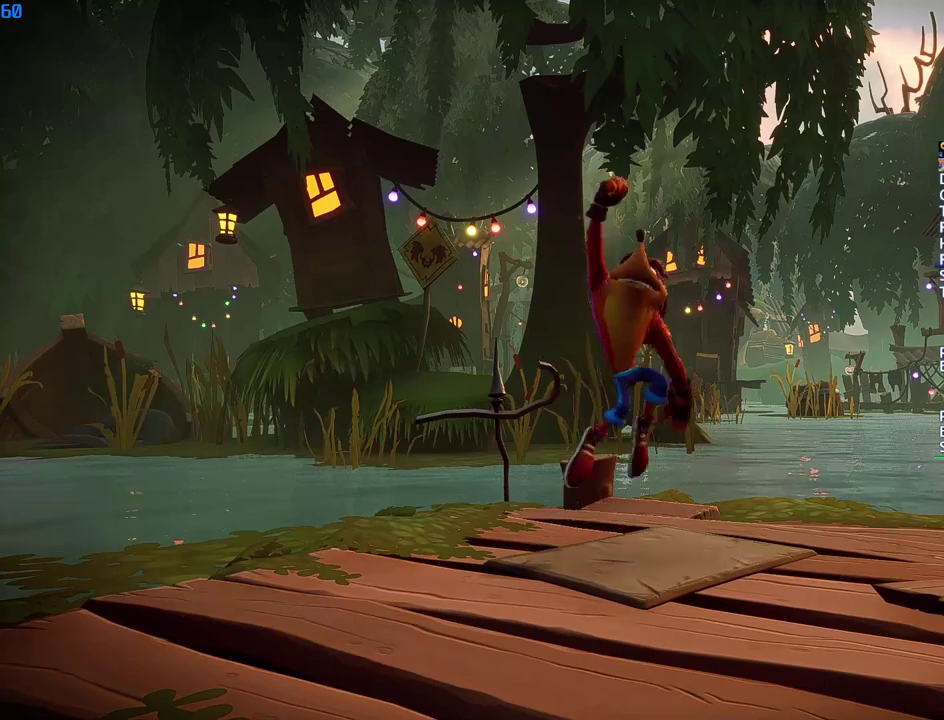
{"buttons": [], "left_stick": "center", "right_stick": "center", "events": []}
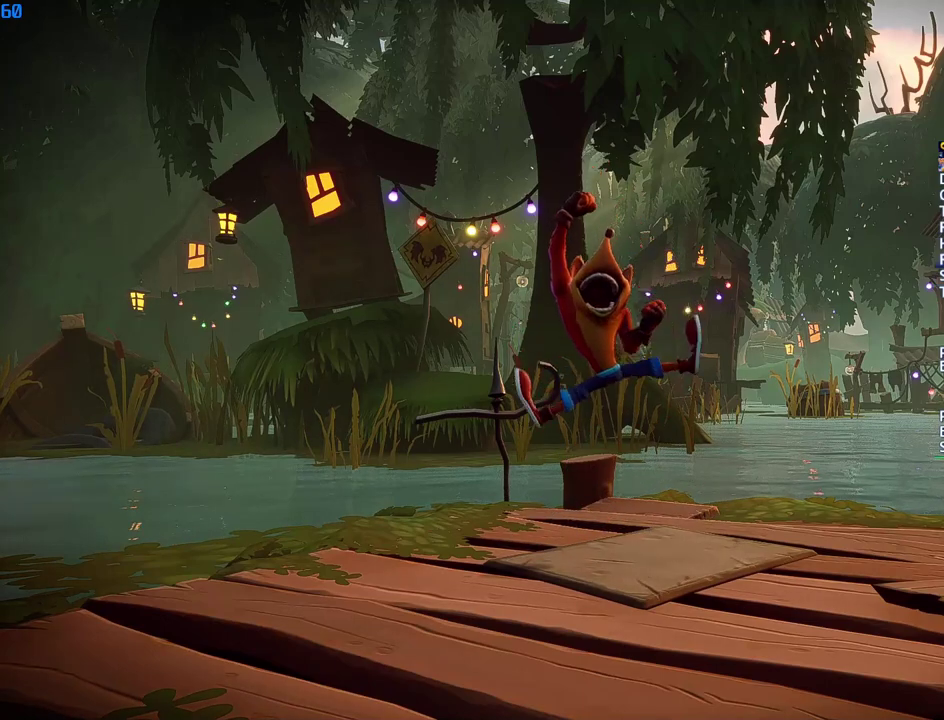
{"buttons": [], "left_stick": "center", "right_stick": "center", "events": []}
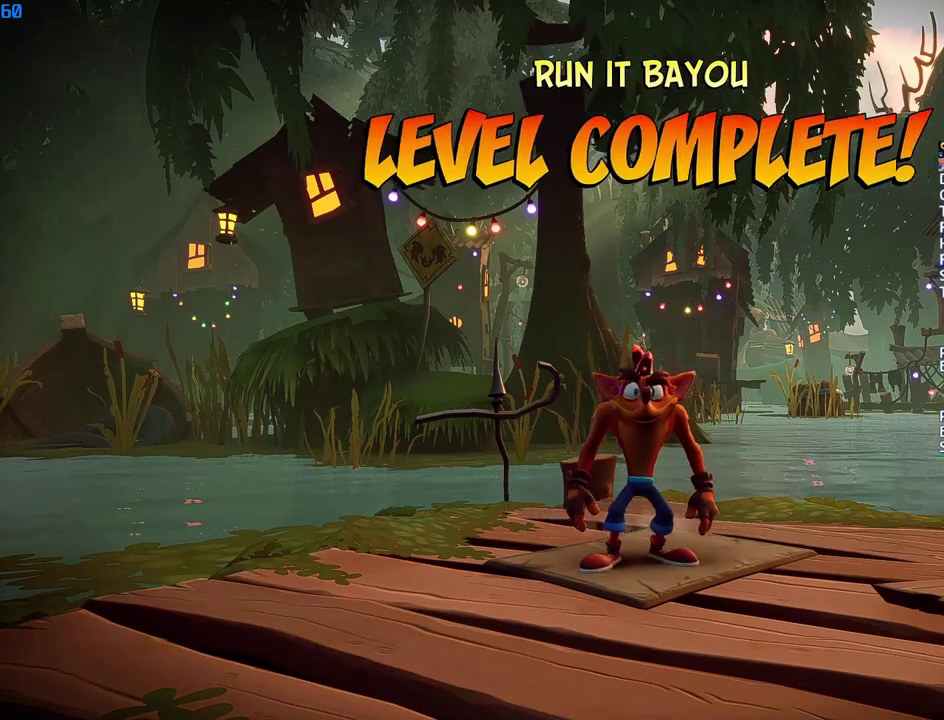
{"buttons": [], "left_stick": "center", "right_stick": "center", "events": []}
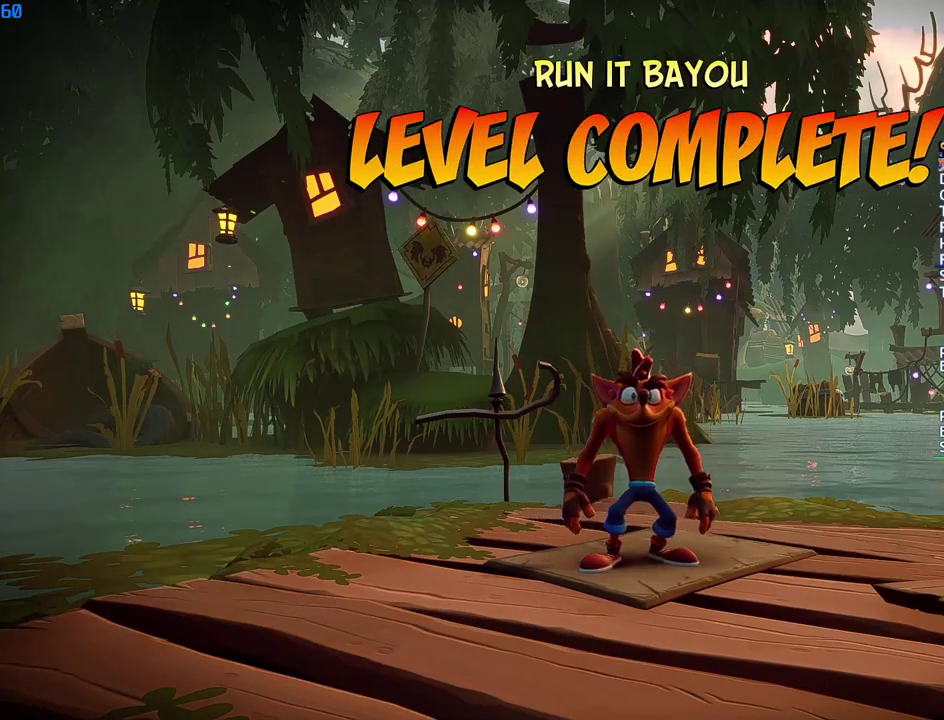
{"buttons": [], "left_stick": "center", "right_stick": "center", "events": [[350, "CROSS", "down"], [450, "CROSS", "up"]]}
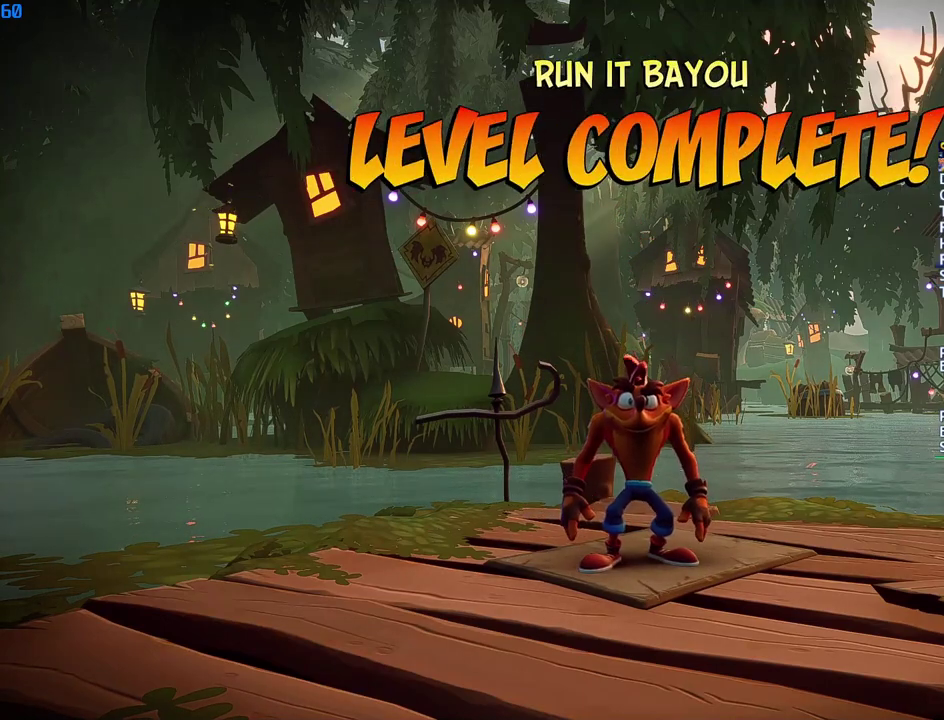
{"buttons": ["CROSS"], "left_stick": "center", "right_stick": "center", "events": [[17, "CROSS", "down"], [117, "CROSS", "up"], [200, "CROSS", "down"], [267, "CROSS", "up"], [350, "CROSS", "down"], [400, "CROSS", "up"], [467, "CROSS", "down"]]}
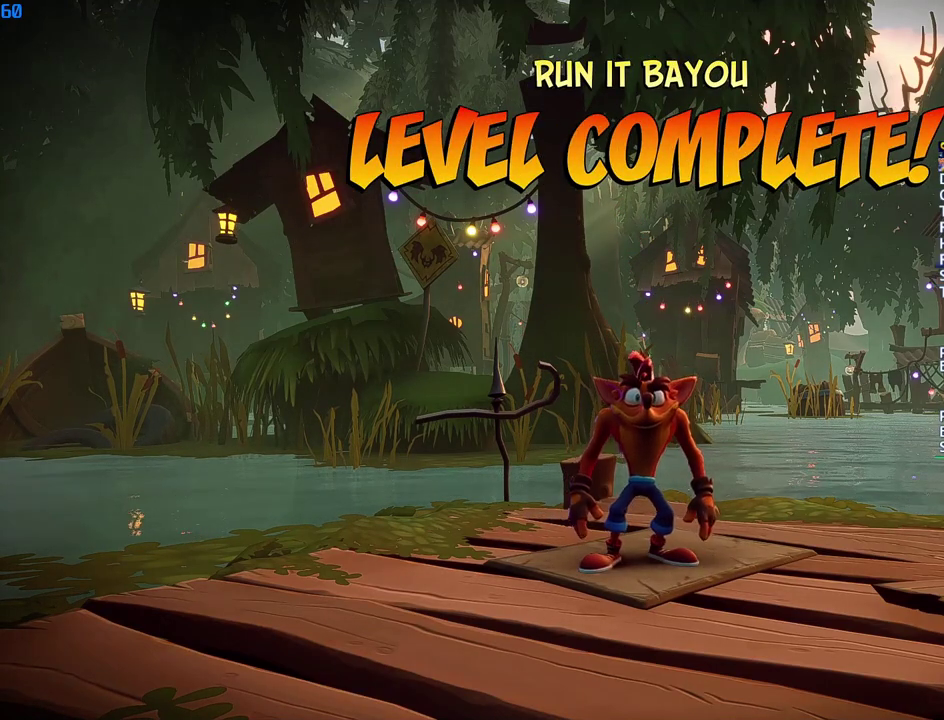
{"buttons": [], "left_stick": "center", "right_stick": "center", "events": [[50, "CROSS", "up"], [117, "CROSS", "down"], [183, "CROSS", "up"], [267, "CROSS", "down"], [317, "CROSS", "up"], [383, "CROSS", "down"], [467, "CROSS", "up"]]}
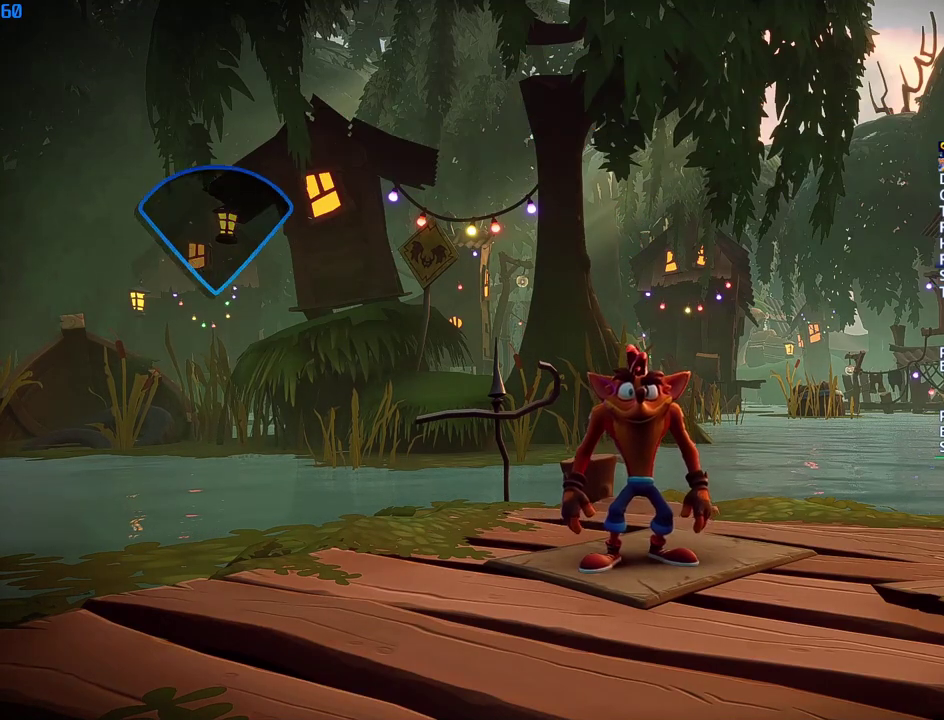
{"buttons": ["CROSS"], "left_stick": "center", "right_stick": "center", "events": [[33, "CROSS", "down"], [100, "CROSS", "up"], [167, "CROSS", "down"], [250, "CROSS", "up"], [317, "CROSS", "down"], [383, "CROSS", "up"], [467, "CROSS", "down"]]}
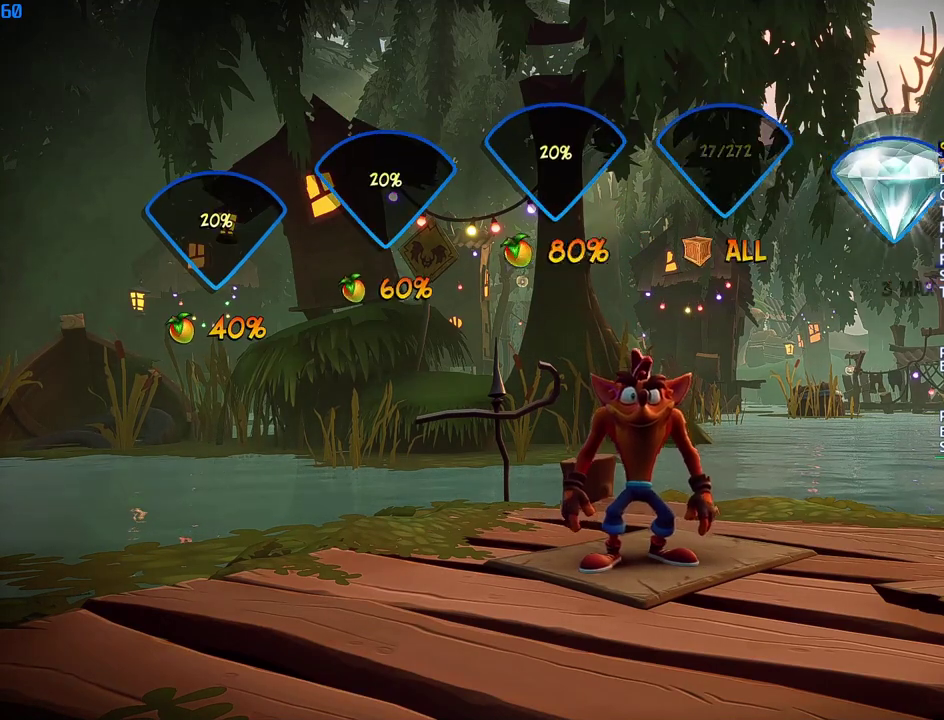
{"buttons": [], "left_stick": "center", "right_stick": "center", "events": [[17, "CROSS", "up"], [83, "CROSS", "down"], [167, "CROSS", "up"], [233, "CROSS", "down"], [300, "CROSS", "up"], [367, "CROSS", "down"], [450, "CROSS", "up"]]}
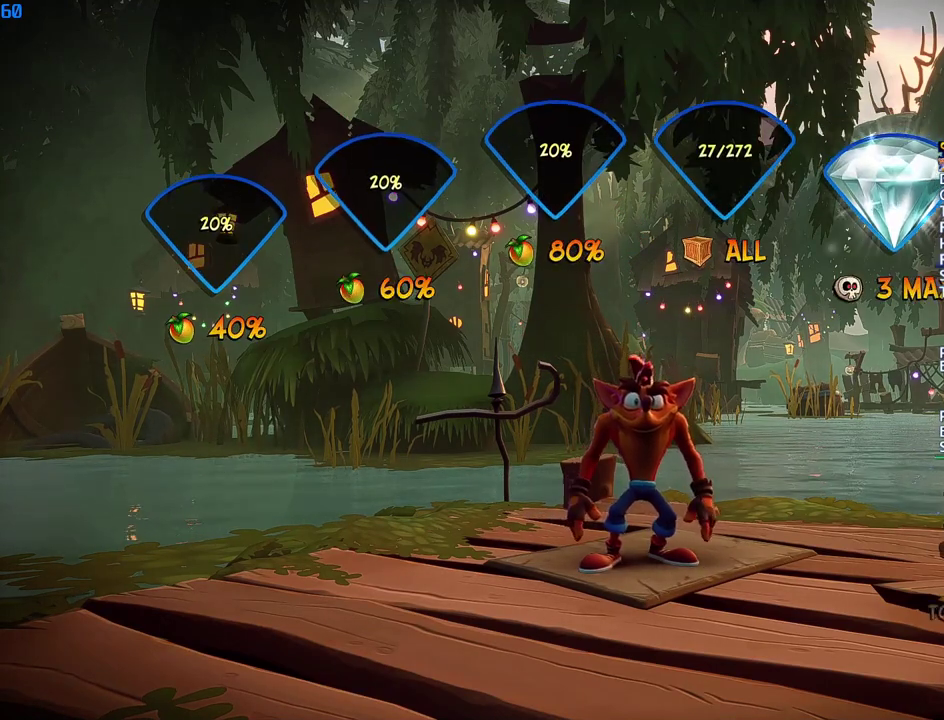
{"buttons": ["CROSS"], "left_stick": "center", "right_stick": "center", "events": [[17, "CROSS", "down"], [100, "CROSS", "up"], [183, "CROSS", "down"], [250, "CROSS", "up"], [317, "CROSS", "down"], [383, "CROSS", "up"], [467, "CROSS", "down"]]}
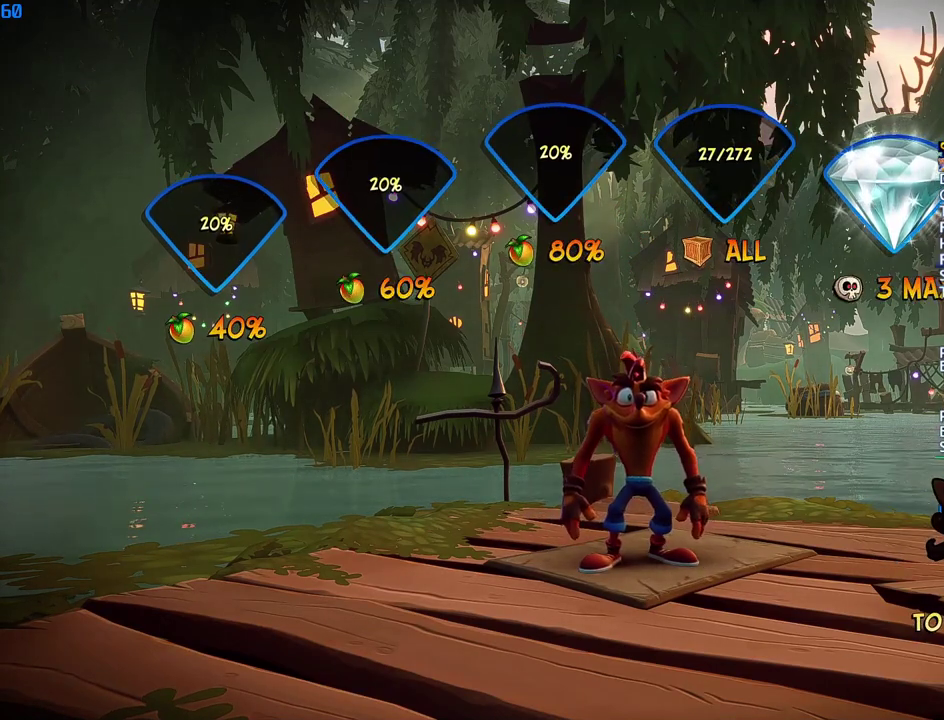
{"buttons": [], "left_stick": "center", "right_stick": "center", "events": [[33, "CROSS", "up"], [100, "CROSS", "down"], [167, "CROSS", "up"], [233, "CROSS", "down"], [300, "CROSS", "up"], [383, "CROSS", "down"], [450, "CROSS", "up"]]}
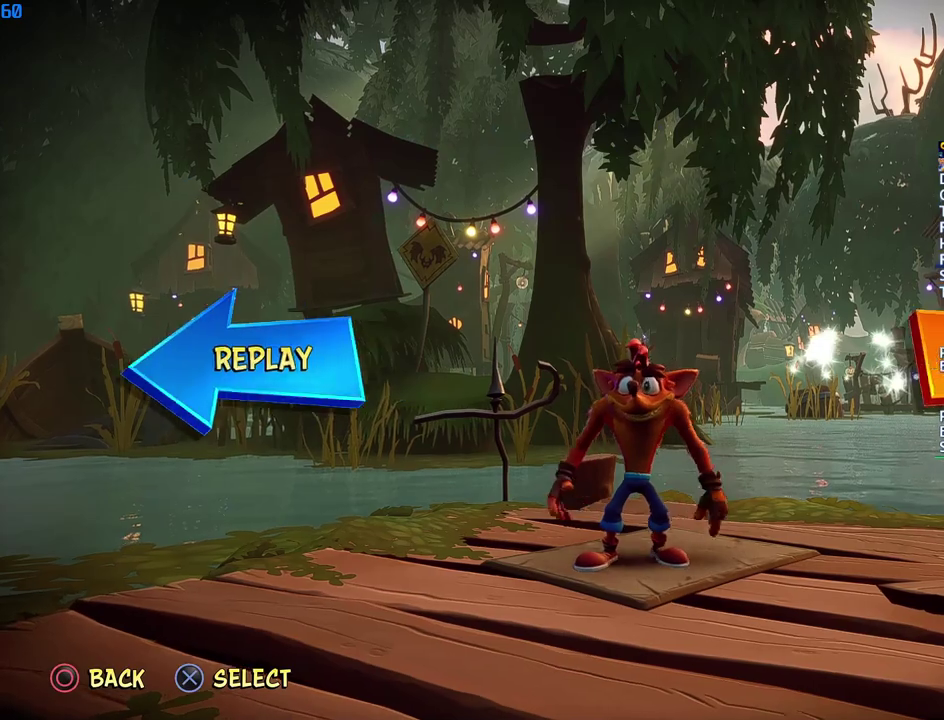
{"buttons": [], "left_stick": "center", "right_stick": "center", "events": [[17, "CROSS", "down"], [83, "CROSS", "up"], [150, "CROSS", "down"], [233, "CROSS", "up"], [300, "CROSS", "down"], [367, "CROSS", "up"], [433, "CROSS", "down"], [500, "CROSS", "up"]]}
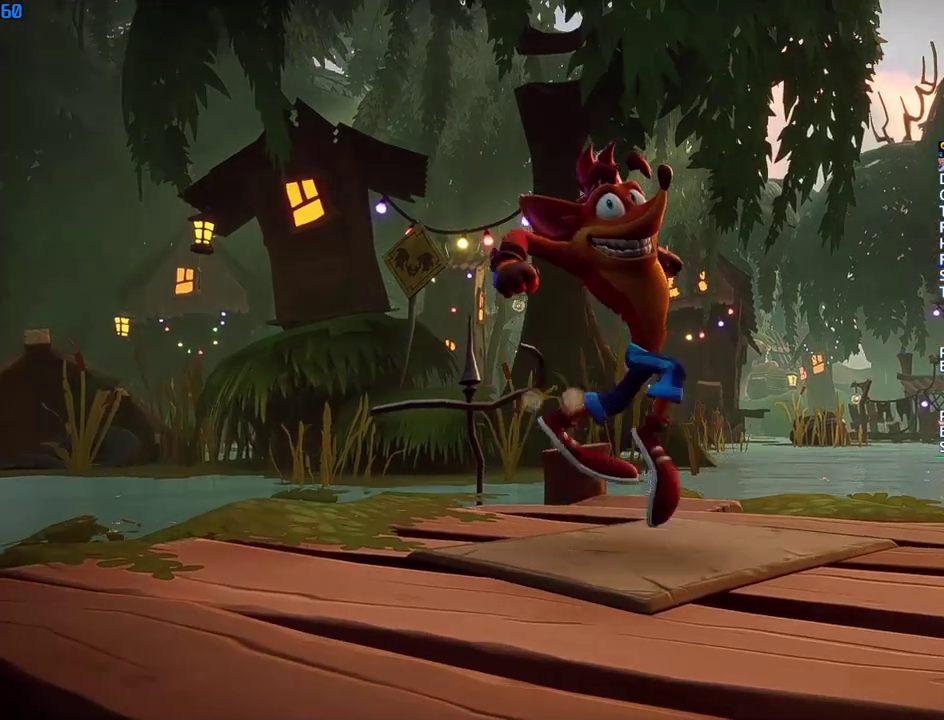
{"buttons": [], "left_stick": "center", "right_stick": "center", "events": [[83, "CROSS", "down"], [150, "CROSS", "up"], [217, "CROSS", "down"], [300, "CROSS", "up"], [417, "TRIANGLE", "down"], [483, "TRIANGLE", "up"]]}
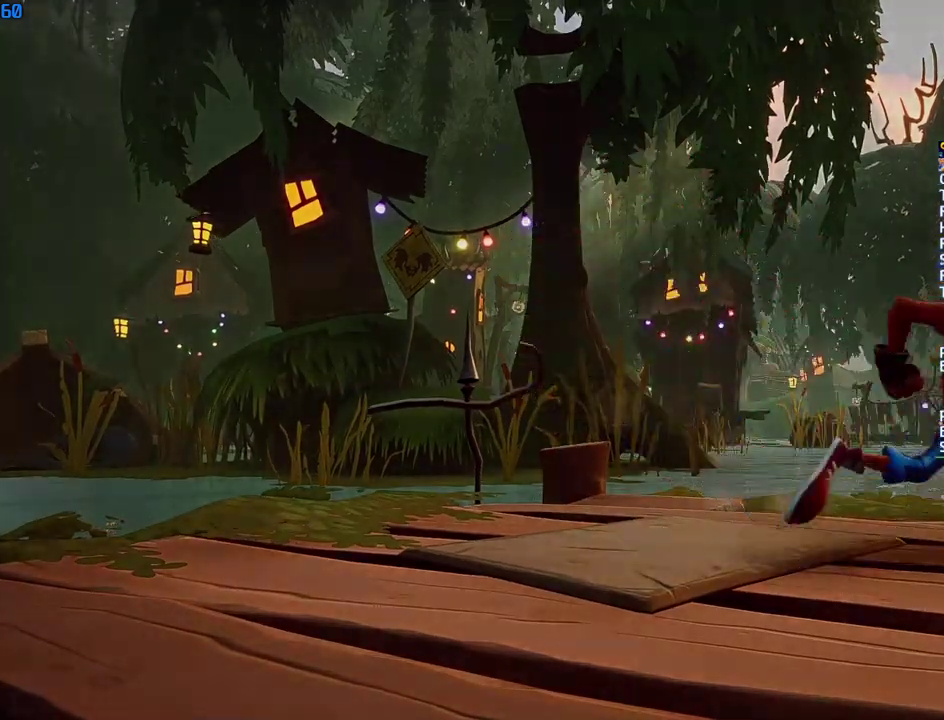
{"buttons": [], "left_stick": "center", "right_stick": "center", "events": [[50, "TRIANGLE", "down"], [117, "TRIANGLE", "up"], [183, "TRIANGLE", "down"], [250, "TRIANGLE", "up"], [317, "TRIANGLE", "down"], [383, "TRIANGLE", "up"], [433, "TRIANGLE", "down"], [500, "TRIANGLE", "up"]]}
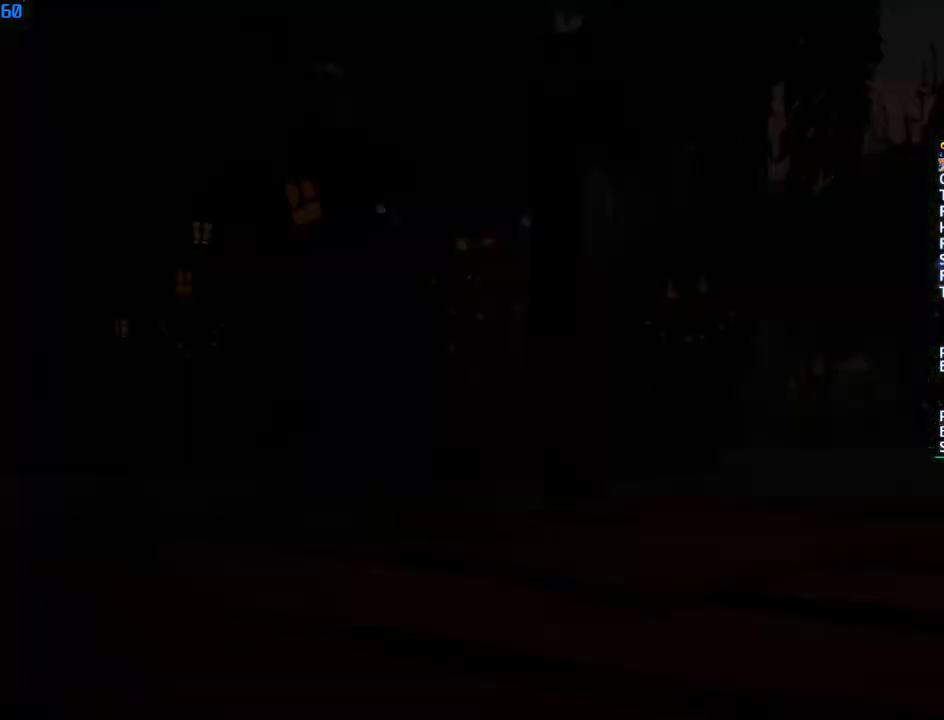
{"buttons": ["TRIANGLE"], "left_stick": "center", "right_stick": "center", "events": [[83, "TRIANGLE", "down"], [150, "TRIANGLE", "up"], [200, "TRIANGLE", "down"], [267, "TRIANGLE", "up"], [333, "TRIANGLE", "down"], [400, "TRIANGLE", "up"], [467, "TRIANGLE", "down"]]}
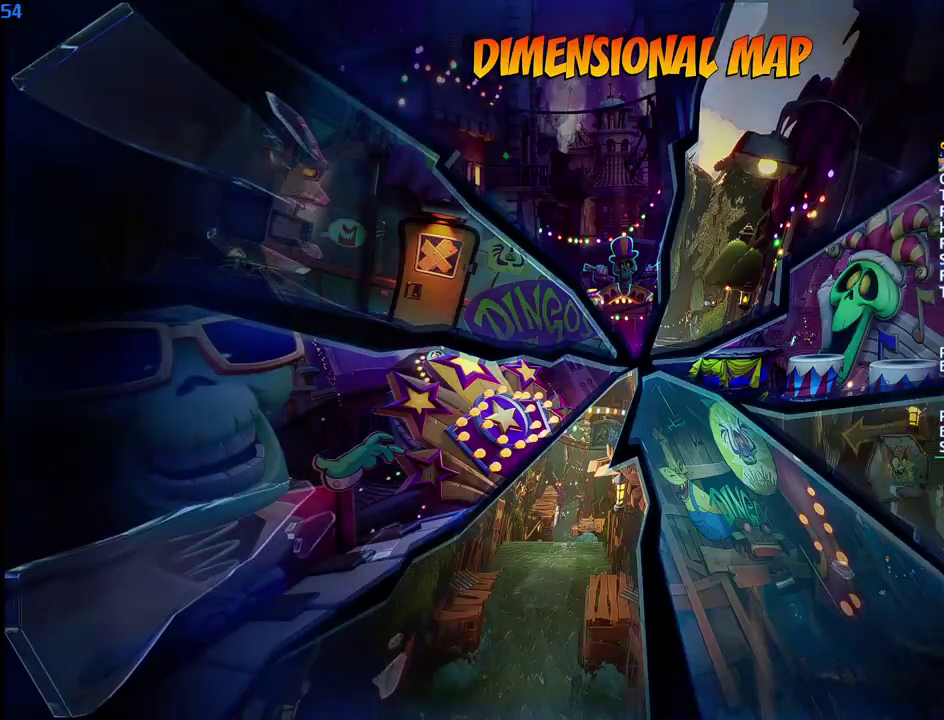
{"buttons": [], "left_stick": "center", "right_stick": "center", "events": [[33, "TRIANGLE", "up"]]}